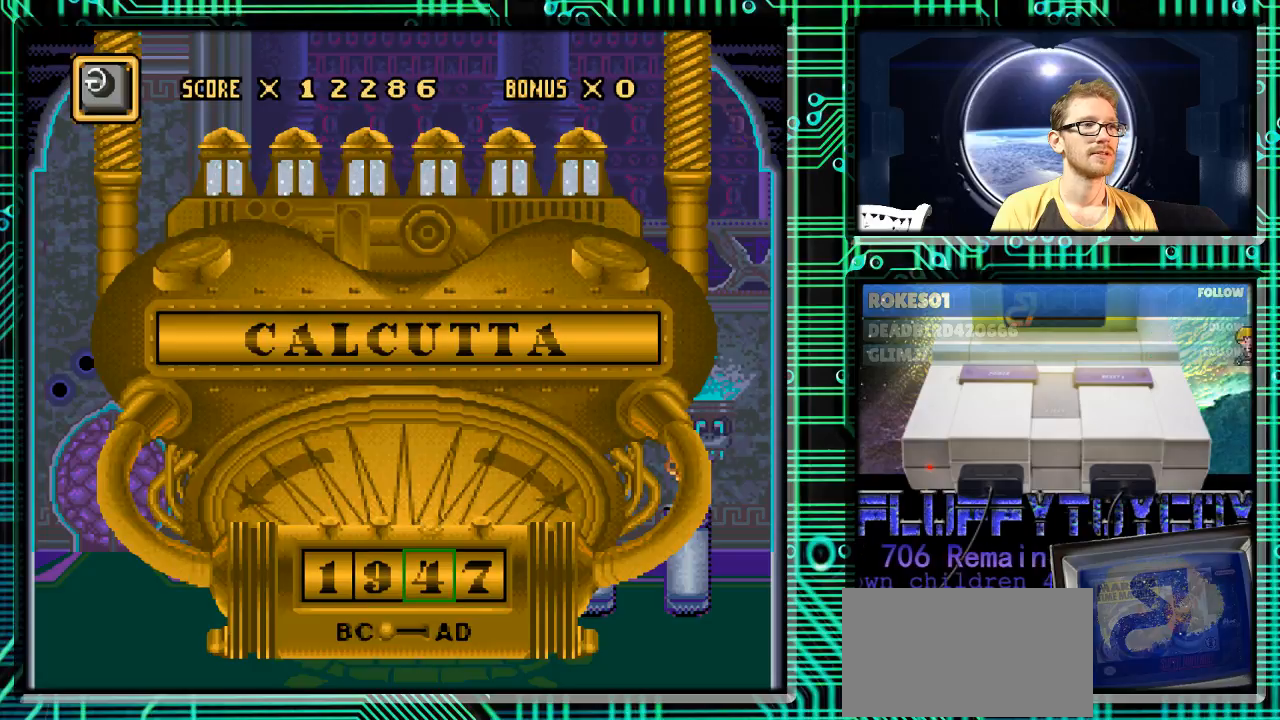
Gameplay with a controller (Nintendo layout); each line is a JSON object with the inputs held at the frame after it. "events" lists button and stick changes between this image and that frame as [ms after this image, input, new state], when the widget could be followed in between. Not read: L3 R3.
{"buttons": [], "events": [[167, "DPAD_RIGHT", "down"], [300, "DPAD_RIGHT", "up"]]}
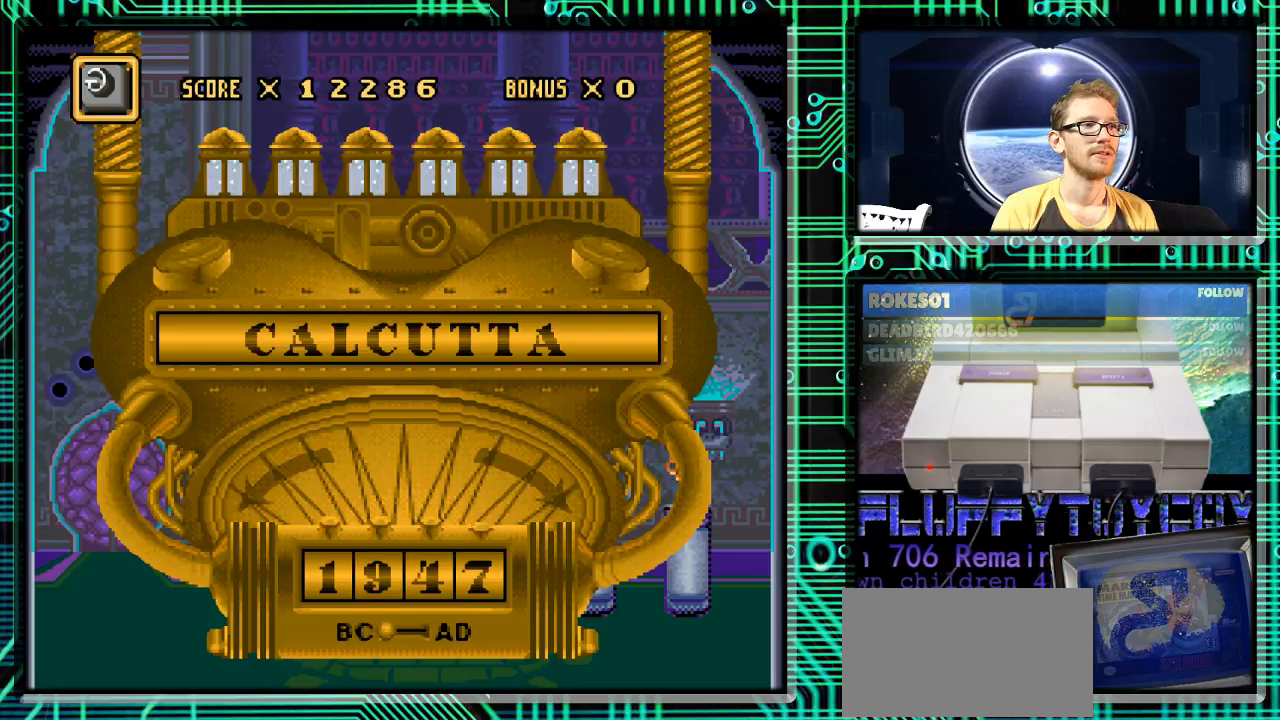
{"buttons": [], "events": [[333, "DPAD_RIGHT", "down"], [467, "DPAD_RIGHT", "up"]]}
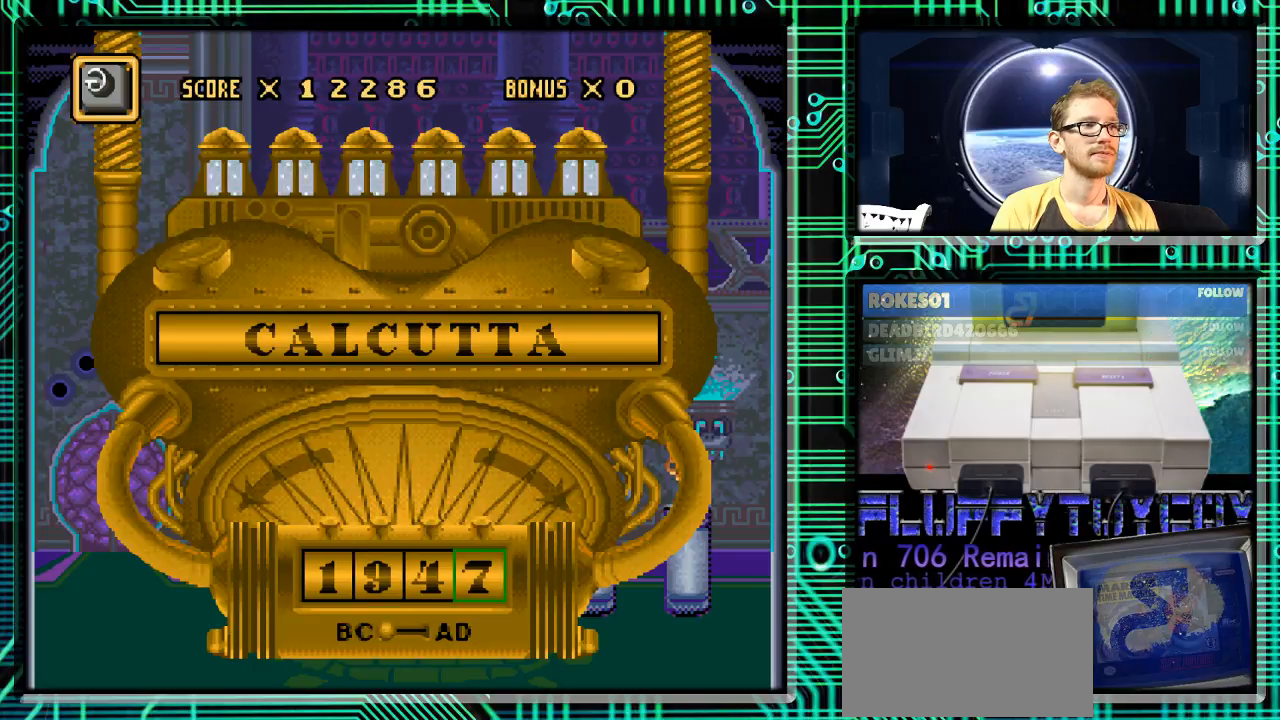
{"buttons": [], "events": []}
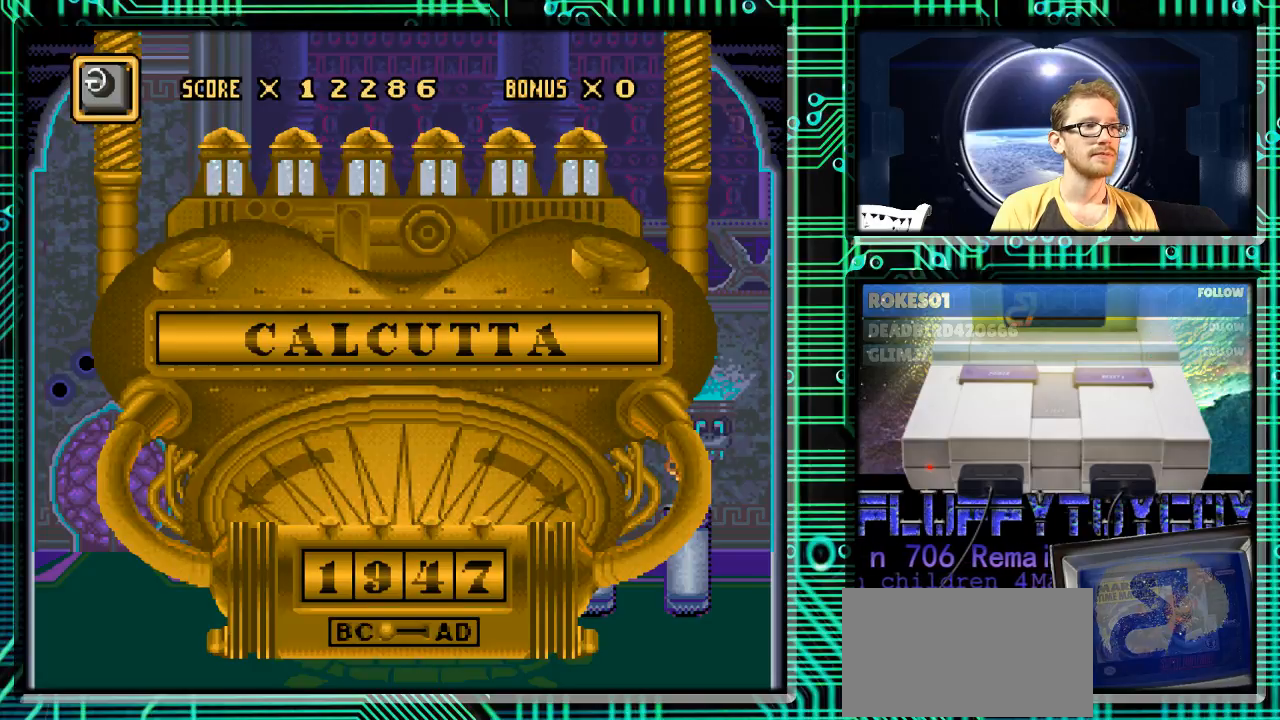
{"buttons": [], "events": []}
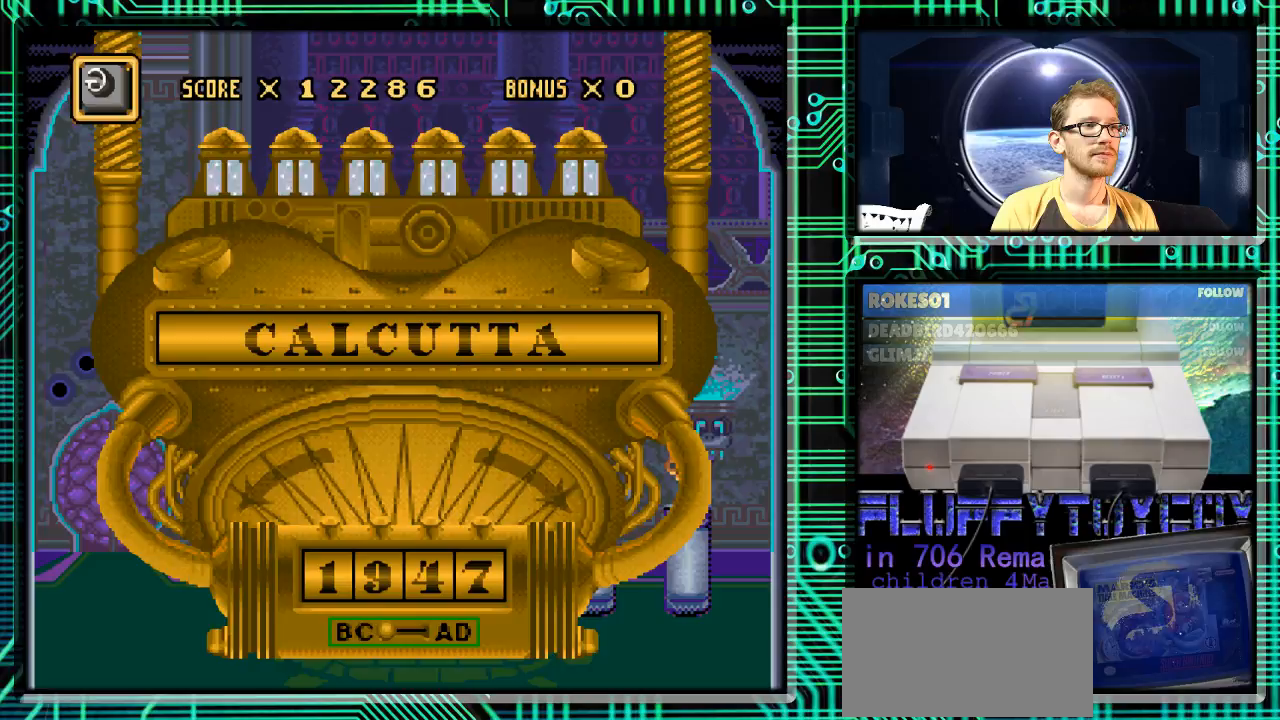
{"buttons": [], "events": [[267, "DPAD_DOWN", "down"], [400, "DPAD_DOWN", "up"]]}
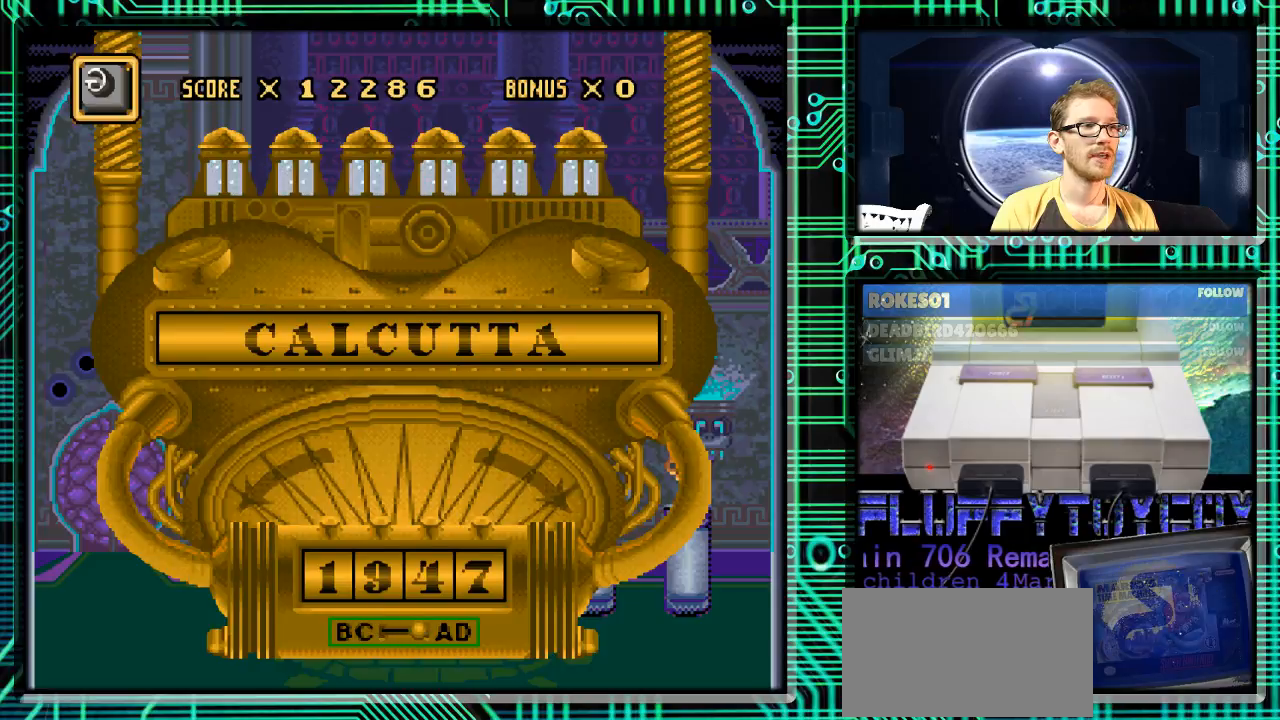
{"buttons": [], "events": []}
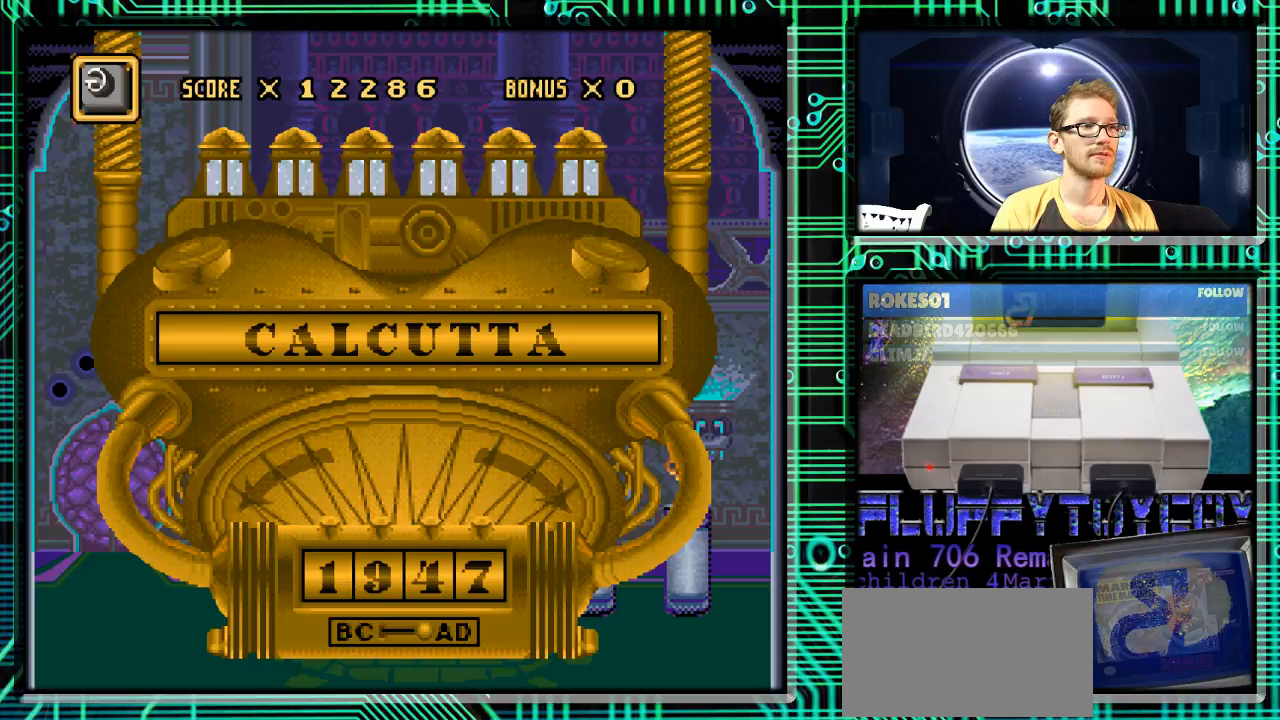
{"buttons": [], "events": []}
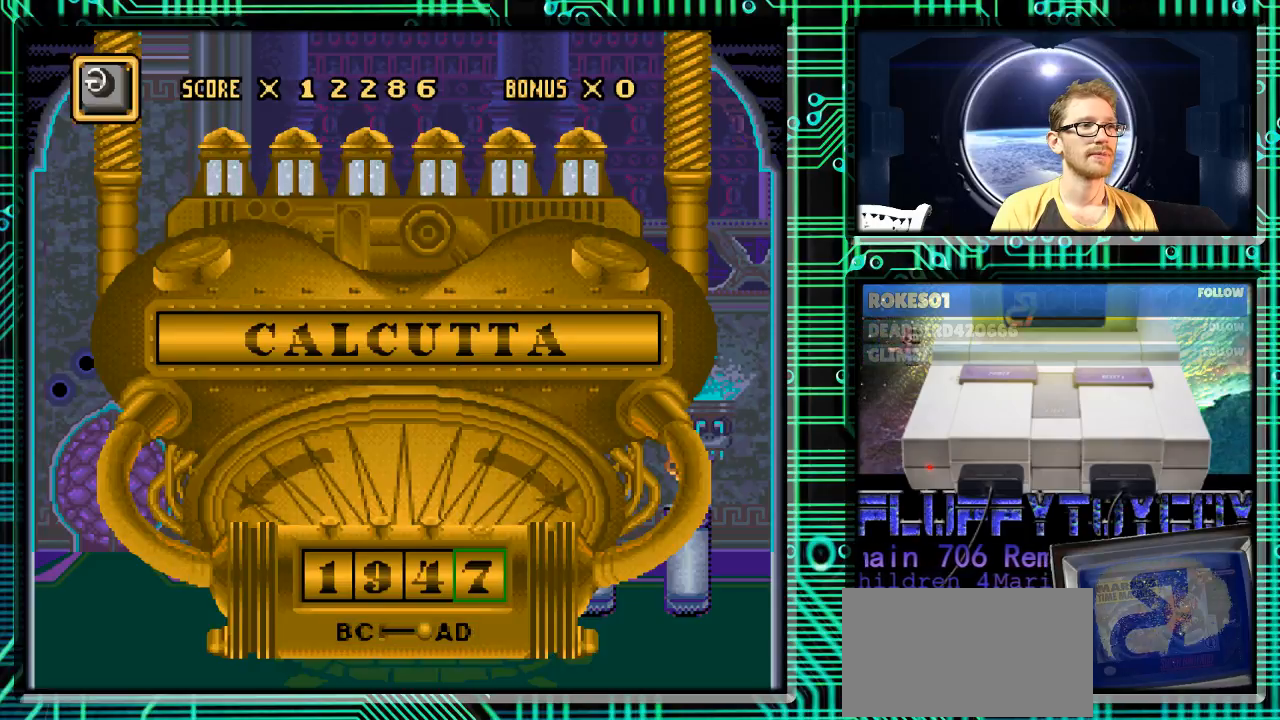
{"buttons": [], "events": [[400, "DPAD_UP", "down"], [433, "DPAD_UP", "up"]]}
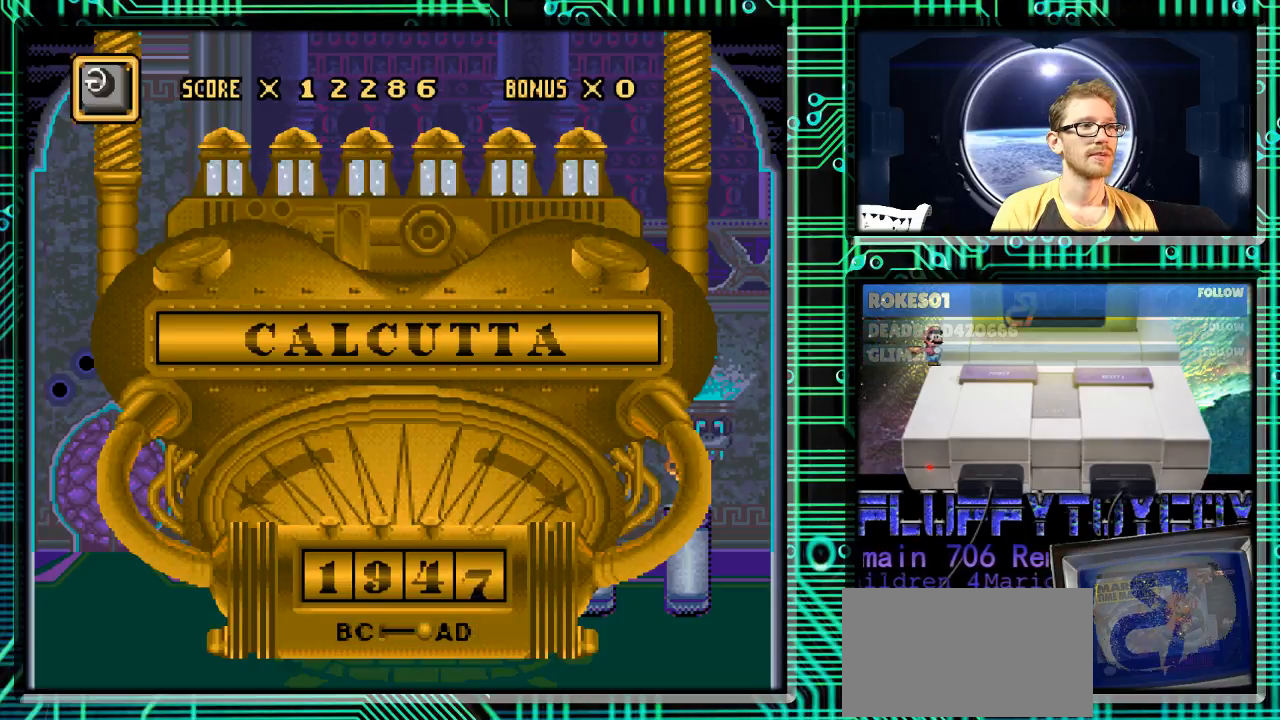
{"buttons": [], "events": []}
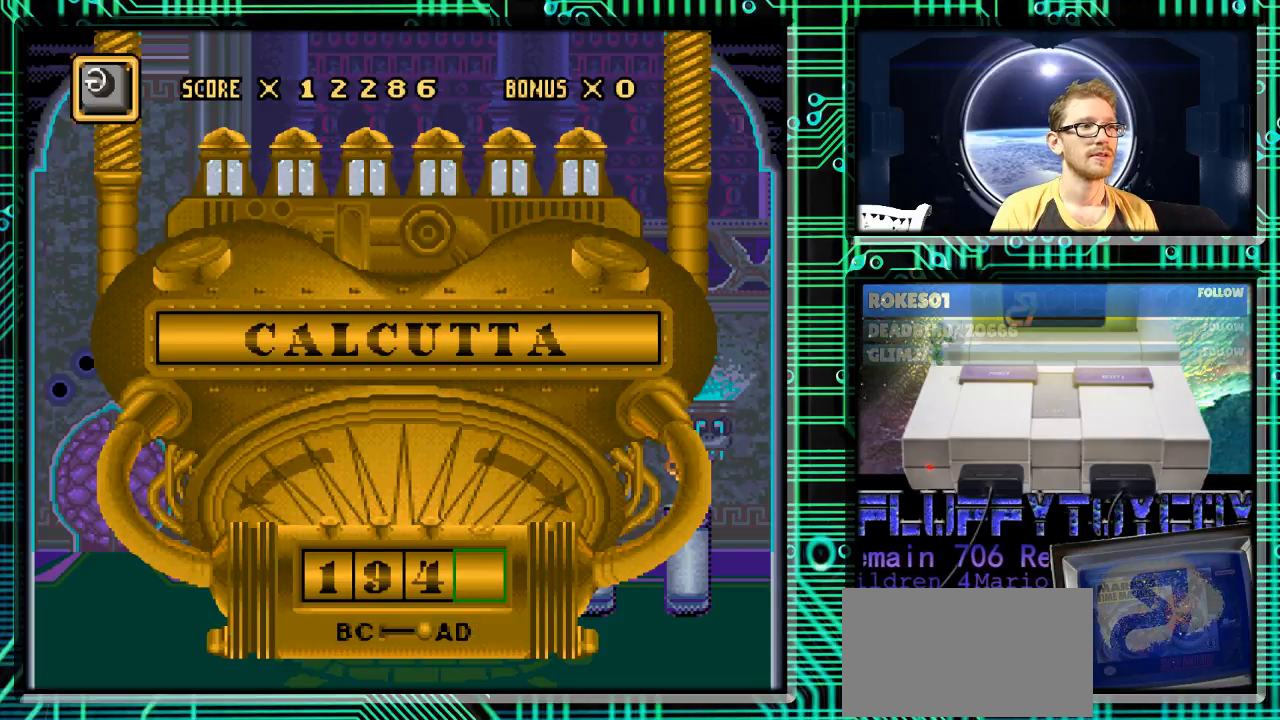
{"buttons": [], "events": [[367, "DPAD_UP", "down"], [467, "DPAD_UP", "up"]]}
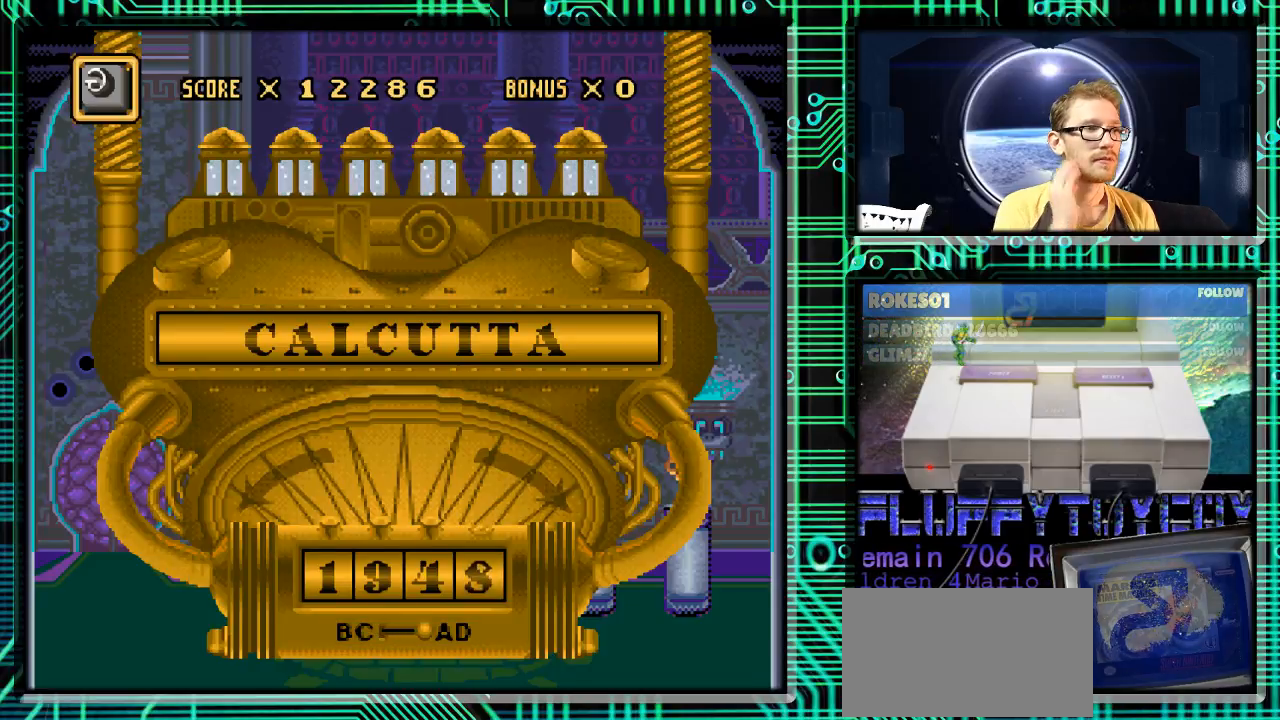
{"buttons": ["DPAD_UP"], "events": [[200, "DPAD_UP", "down"], [300, "DPAD_UP", "up"], [433, "DPAD_UP", "down"]]}
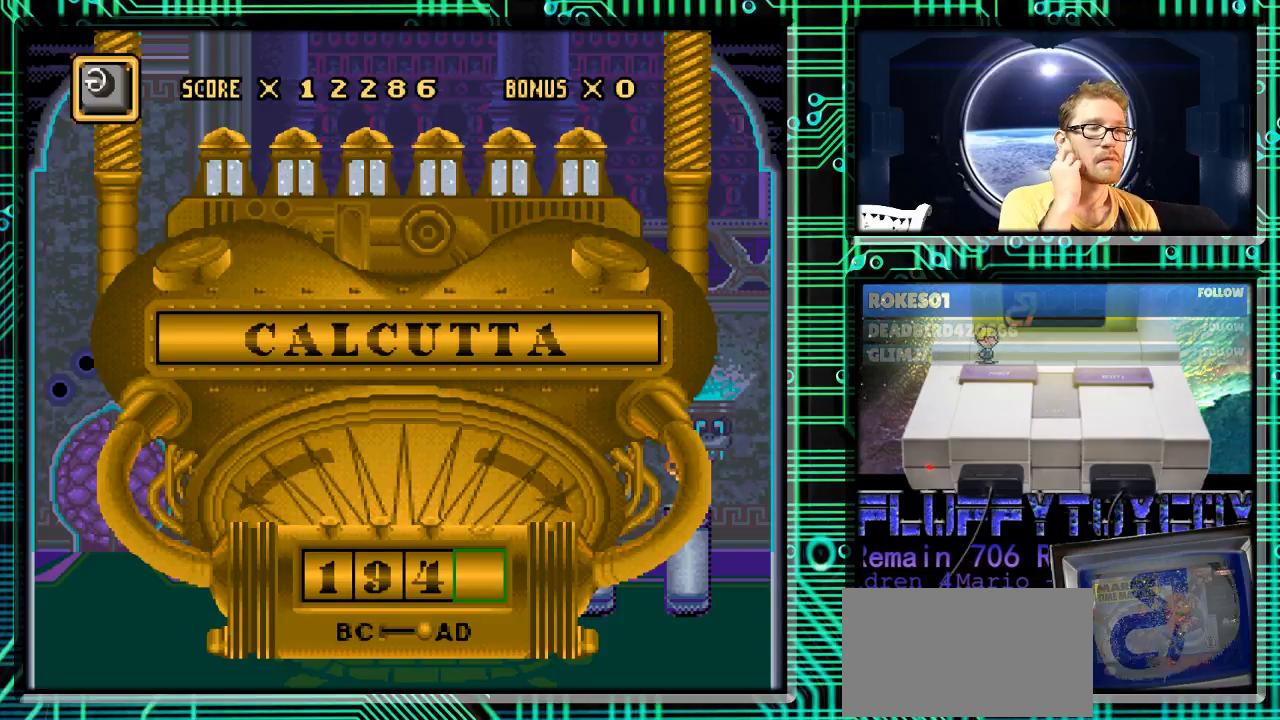
{"buttons": [], "events": [[67, "DPAD_UP", "up"]]}
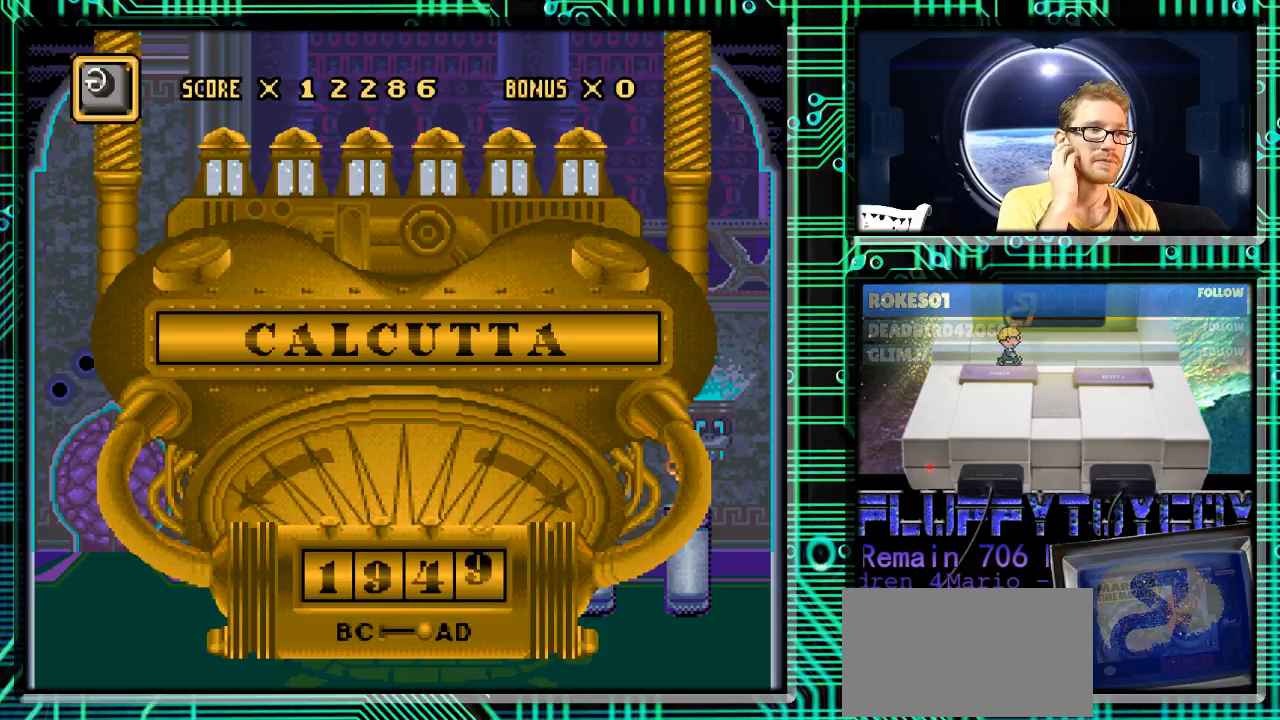
{"buttons": [], "events": [[200, "DPAD_UP", "down"], [300, "DPAD_UP", "up"], [400, "DPAD_UP", "down"], [467, "DPAD_UP", "up"]]}
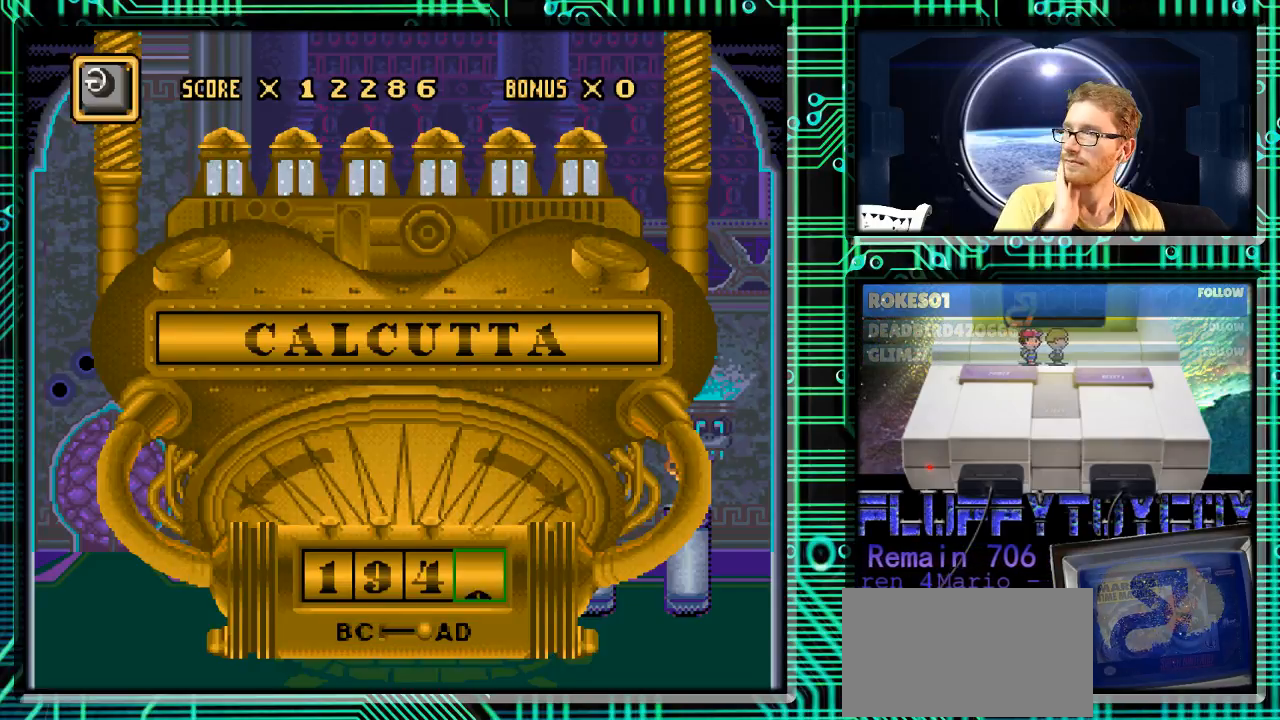
{"buttons": [], "events": [[67, "DPAD_UP", "down"], [167, "DPAD_UP", "up"], [300, "DPAD_UP", "down"], [400, "DPAD_UP", "up"]]}
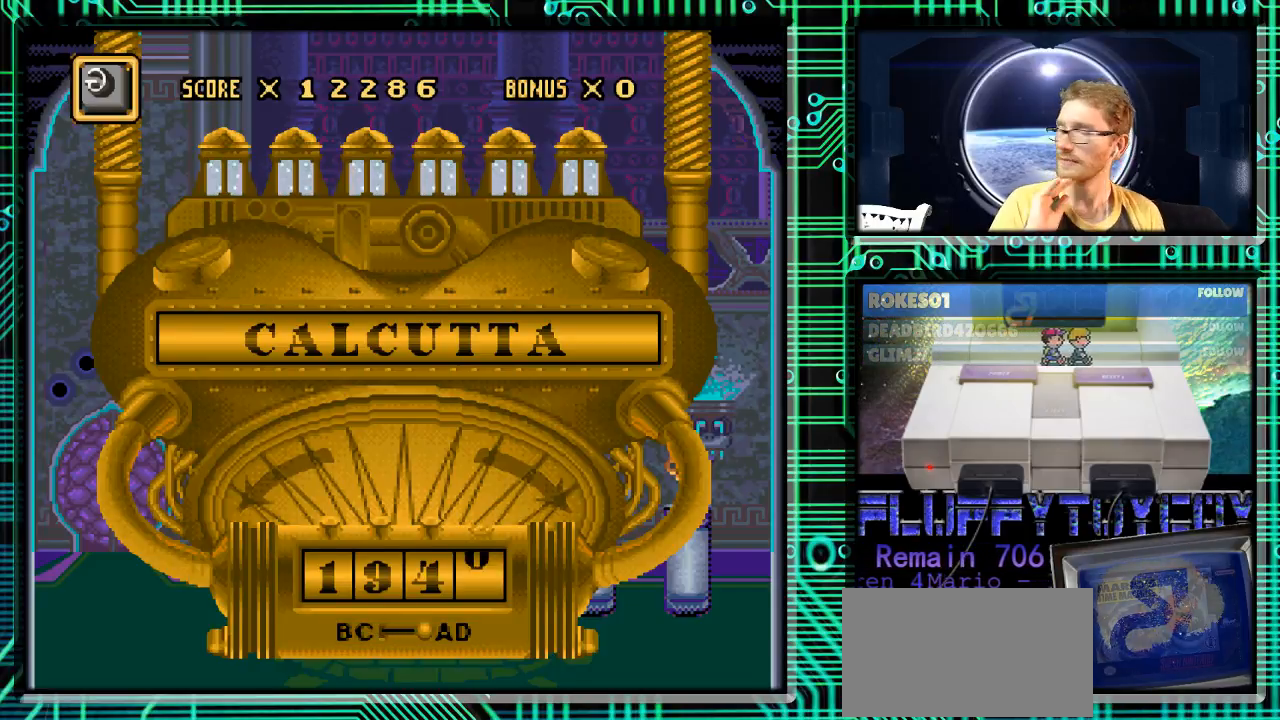
{"buttons": [], "events": [[400, "DPAD_UP", "down"], [500, "DPAD_UP", "up"]]}
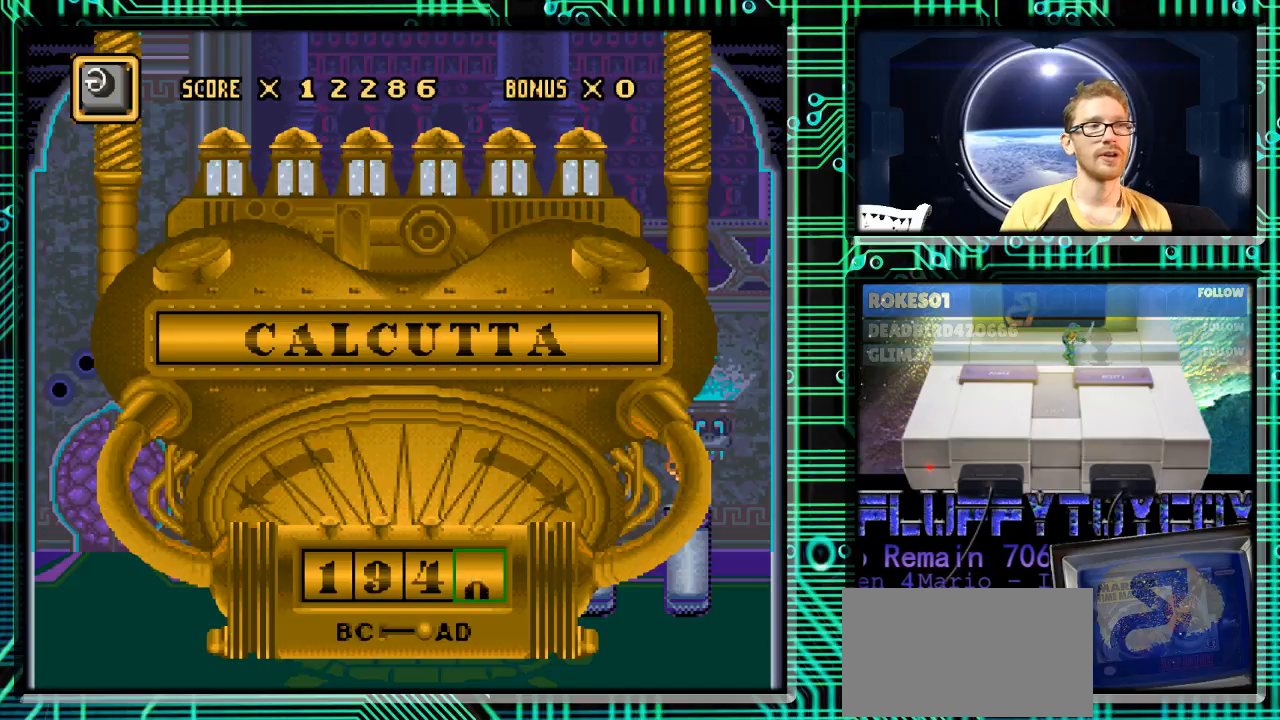
{"buttons": ["DPAD_UP"], "events": [[133, "DPAD_UP", "down"]]}
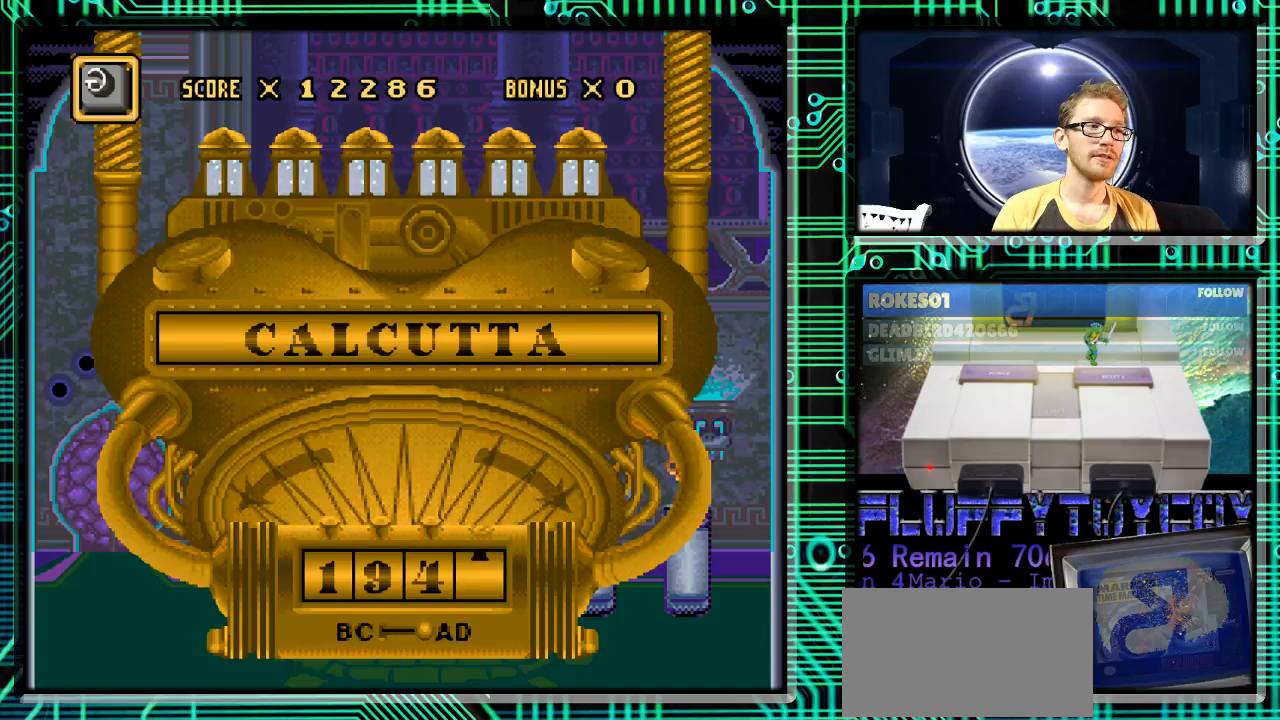
{"buttons": ["DPAD_UP"], "events": []}
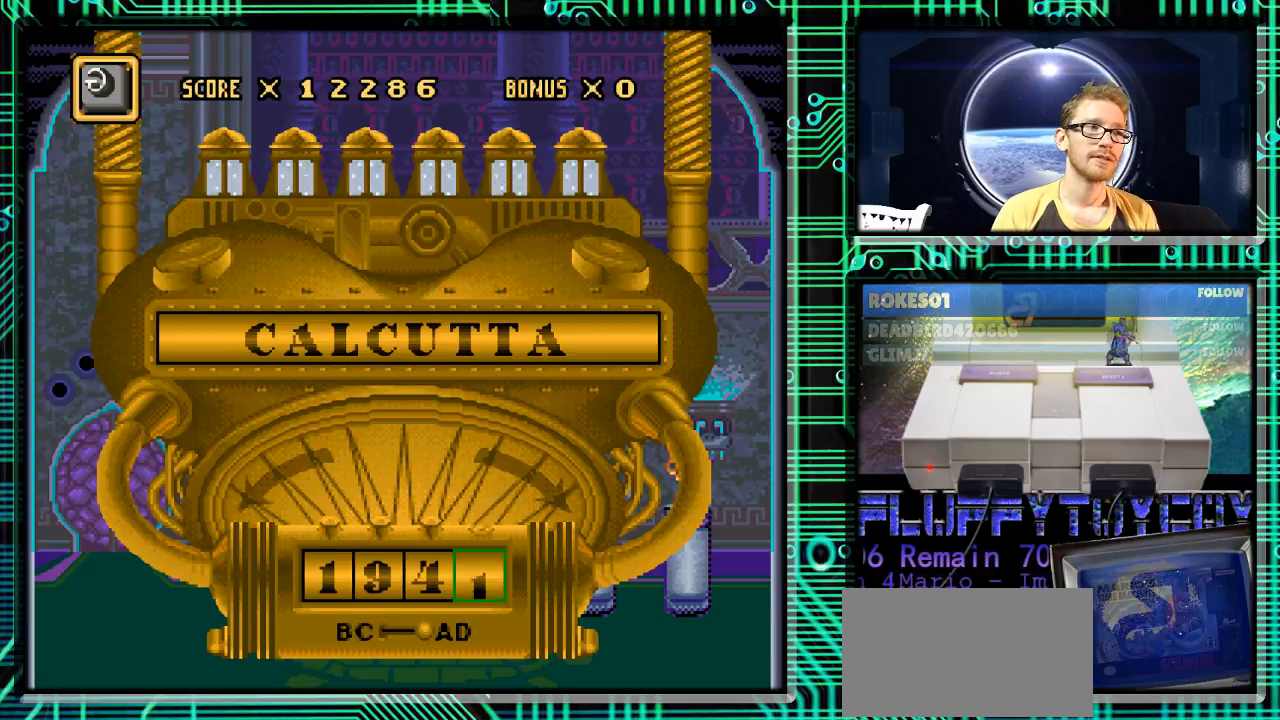
{"buttons": ["DPAD_UP"], "events": []}
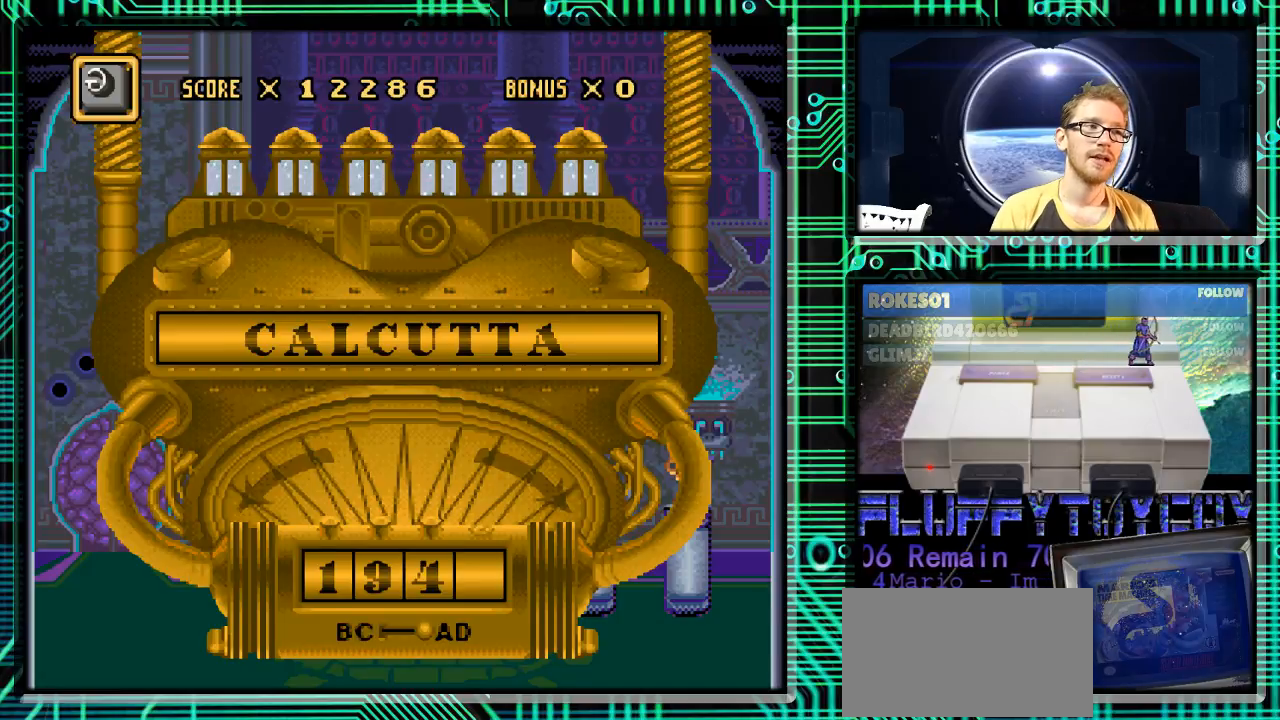
{"buttons": ["DPAD_UP"], "events": []}
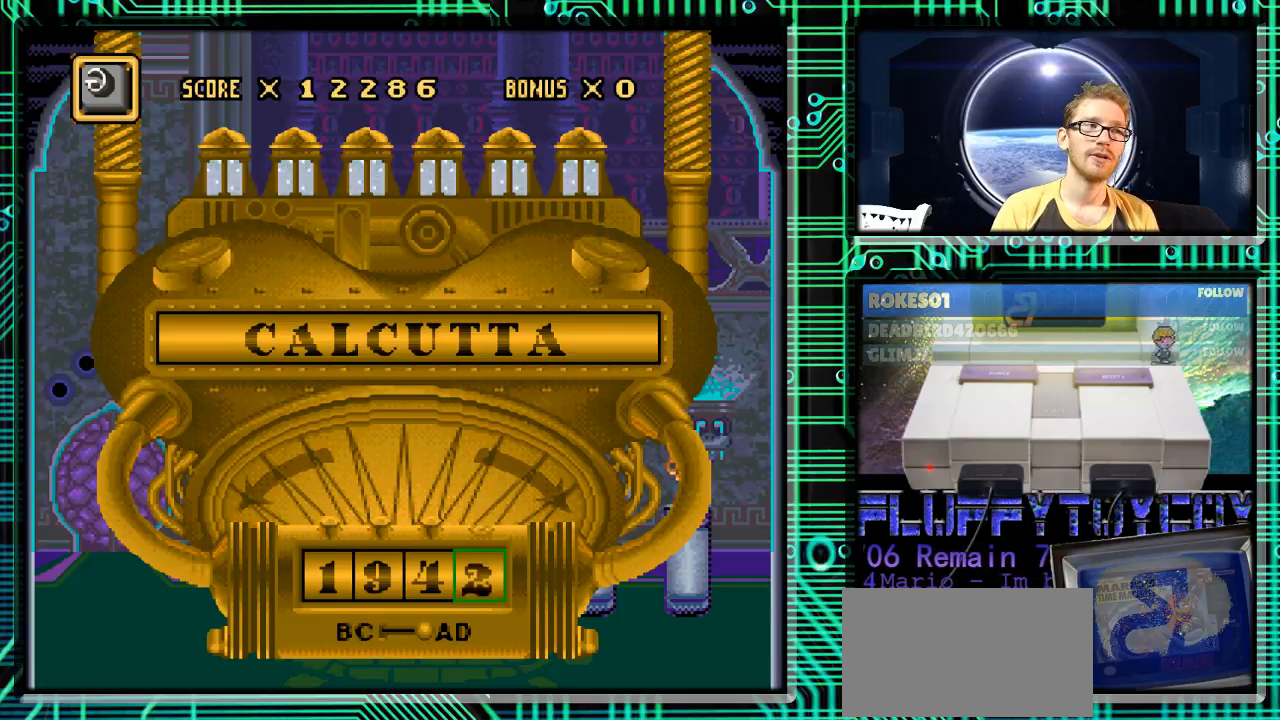
{"buttons": ["DPAD_UP"], "events": []}
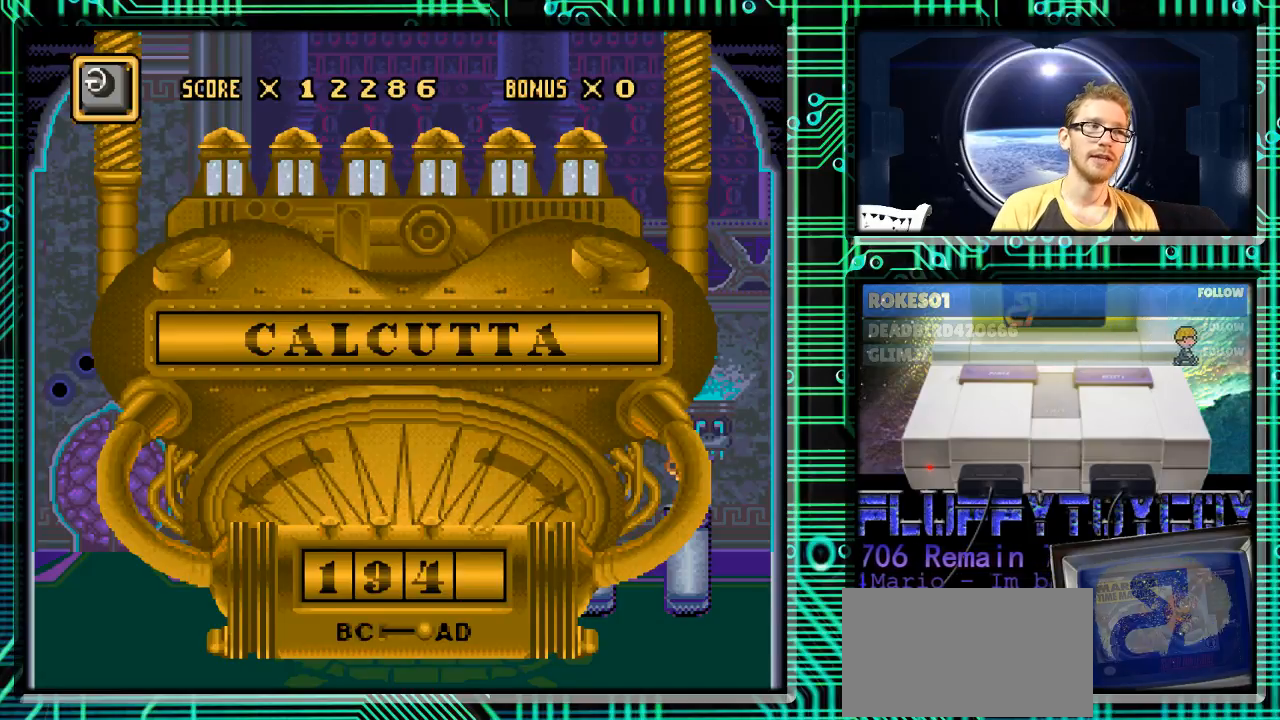
{"buttons": ["DPAD_UP"], "events": []}